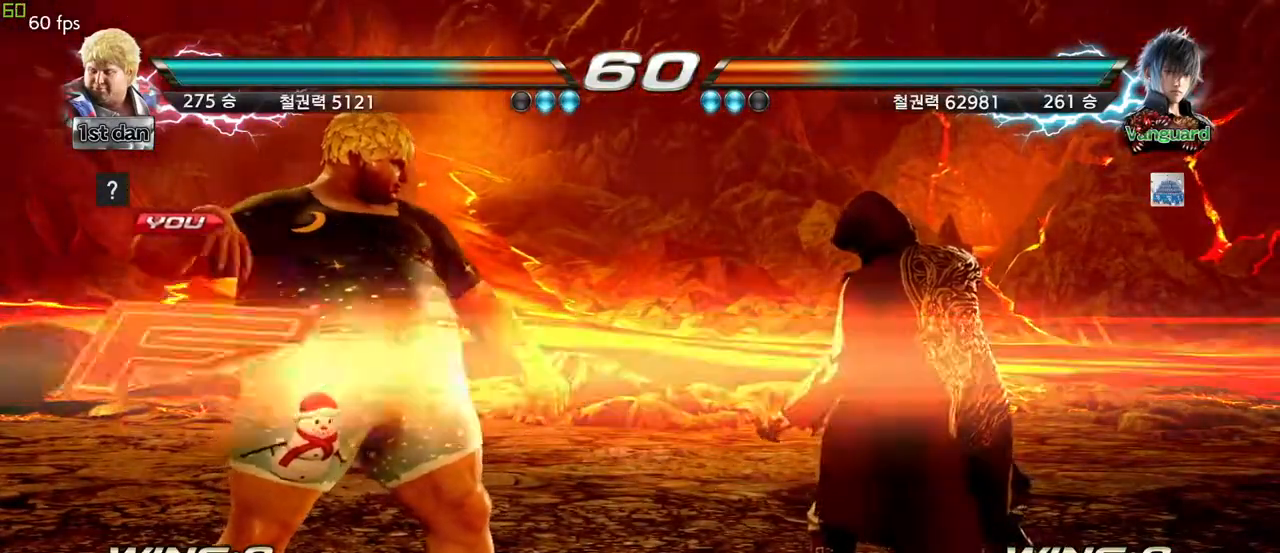
Gameplay with a controller (arcade stick); each line is a JSON object with the inputs held at the frame after it. "events" lists button and stick changes between this image and that frame as [ms after this image, input, new state], when the widget could be followed in between. Not read: L3 R3.
{"buttons": [], "left_stick": "center", "events": []}
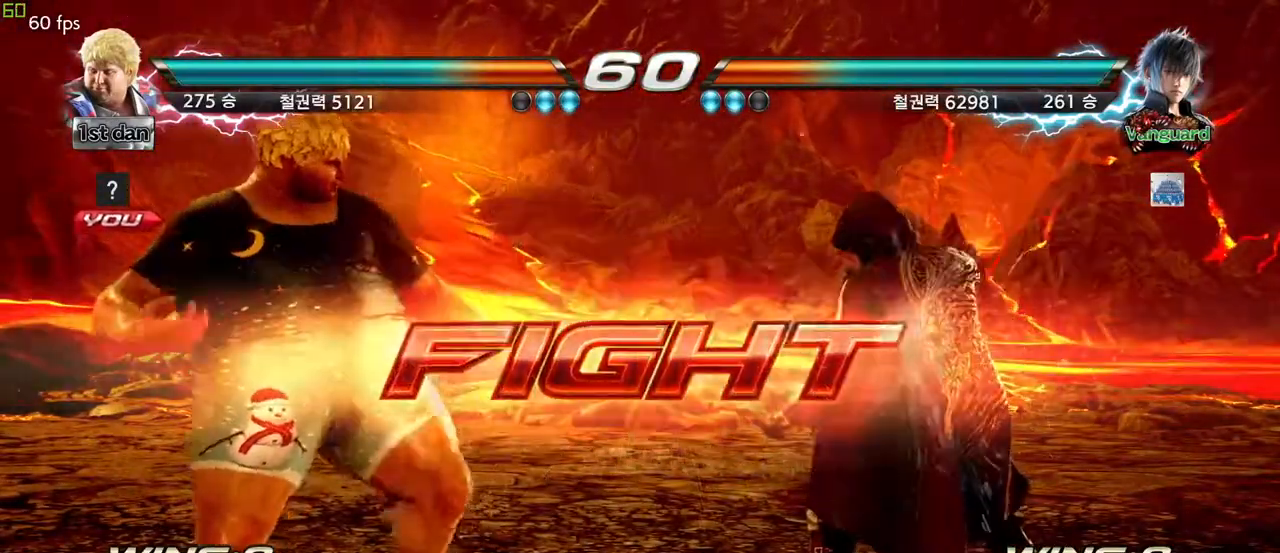
{"buttons": ["TRIANGLE"], "left_stick": "left", "events": [[67, "SQUARE", "down"], [267, "SQUARE", "up"], [400, "left_stick", "left"], [483, "TRIANGLE", "down"]]}
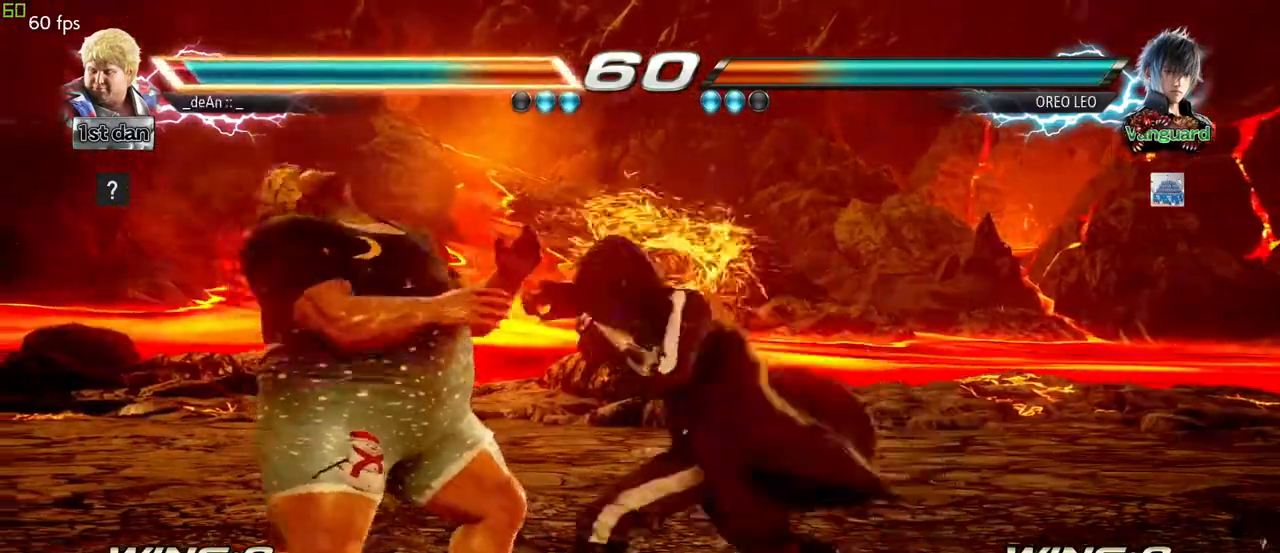
{"buttons": [], "left_stick": "down-left", "events": [[67, "TRIANGLE", "up"], [467, "left_stick", "down-left"]]}
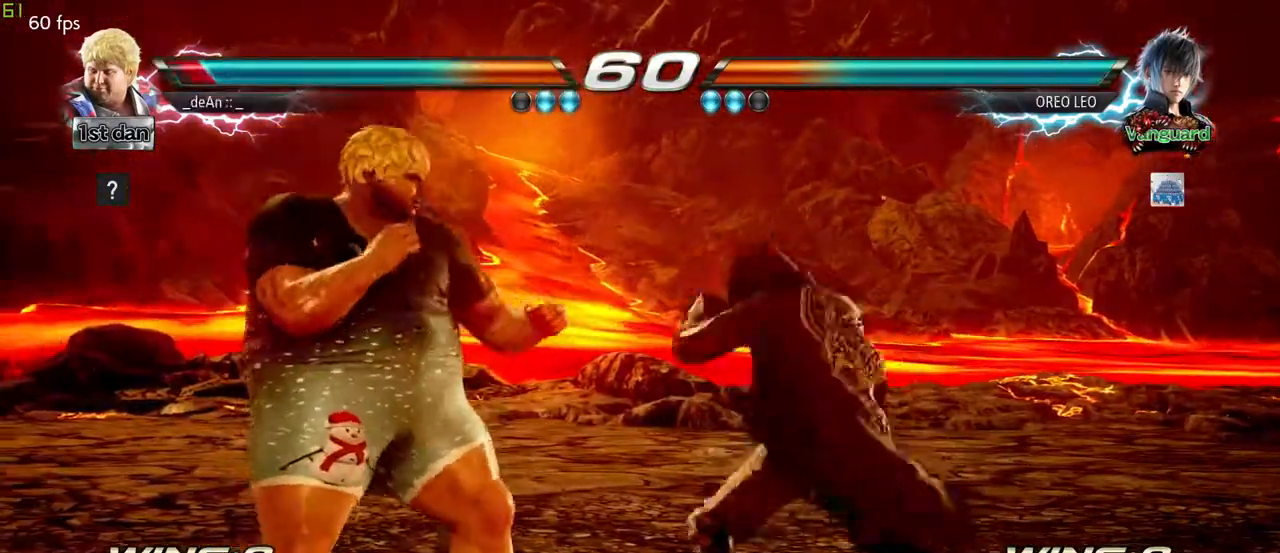
{"buttons": [], "left_stick": "down-left", "events": []}
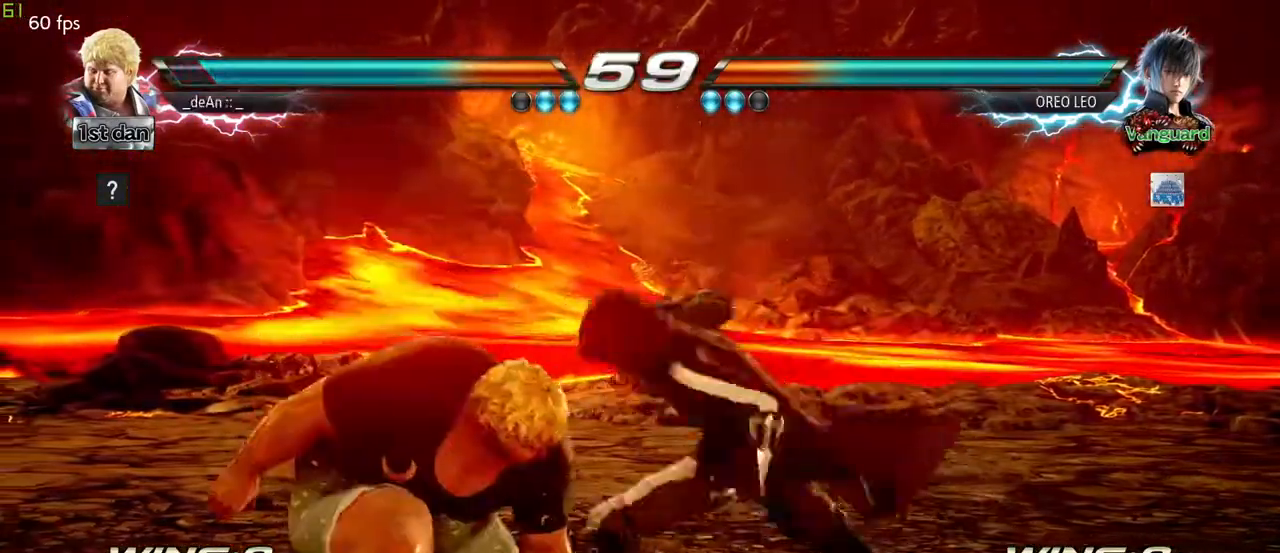
{"buttons": [], "left_stick": "left", "events": [[167, "TRIANGLE", "down"], [167, "left_stick", "center"], [250, "SQUARE", "down"], [400, "TRIANGLE", "up"], [417, "SQUARE", "up"], [433, "left_stick", "left"]]}
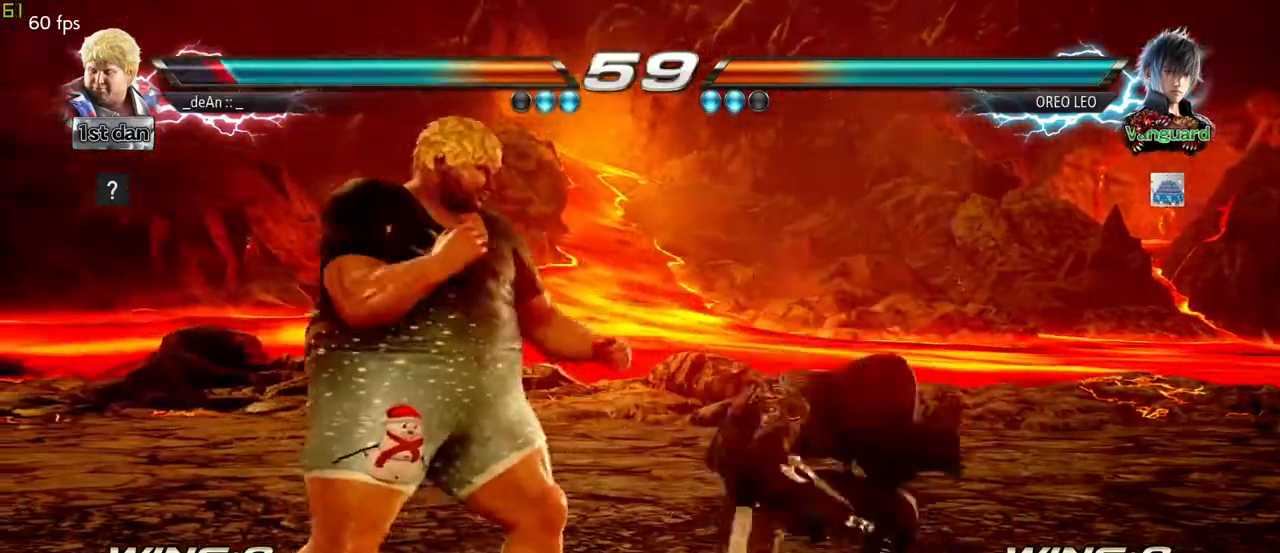
{"buttons": [], "left_stick": "center", "events": [[483, "left_stick", "center"]]}
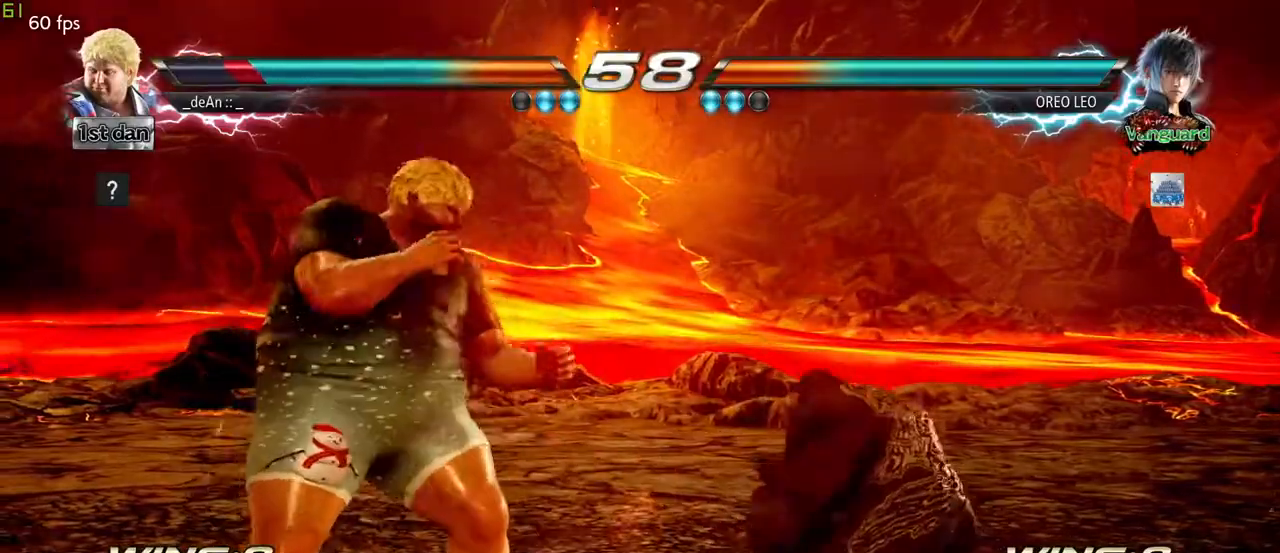
{"buttons": ["TRIANGLE"], "left_stick": "left", "events": [[17, "SQUARE", "down"], [100, "SQUARE", "up"], [333, "left_stick", "left"], [433, "TRIANGLE", "down"]]}
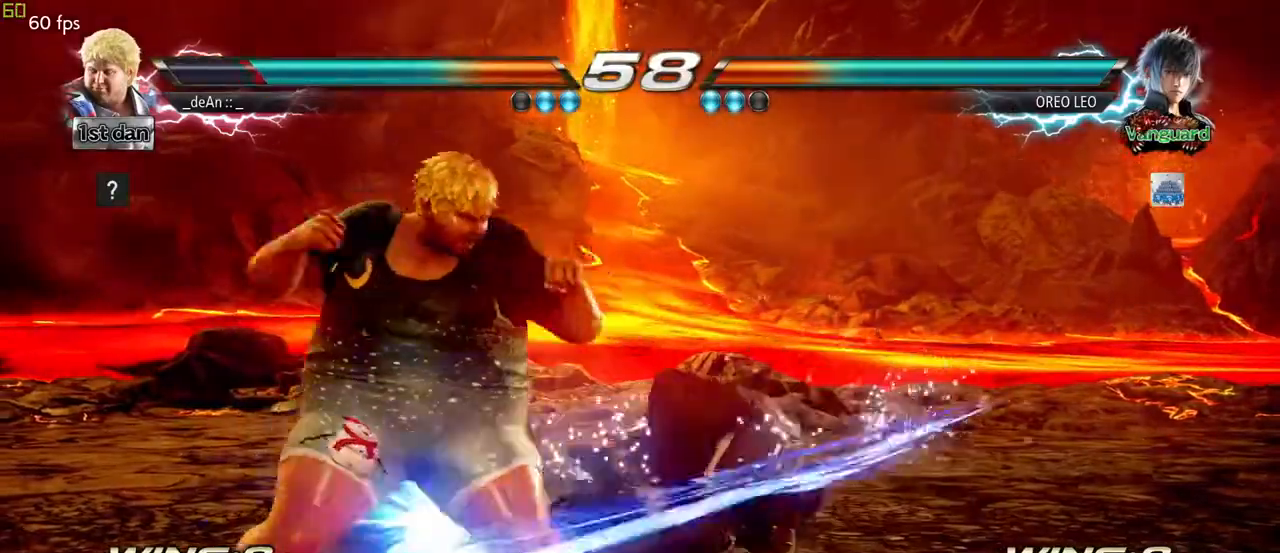
{"buttons": ["TRIANGLE"], "left_stick": "left", "events": [[17, "TRIANGLE", "up"], [100, "TRIANGLE", "down"], [217, "TRIANGLE", "up"], [433, "TRIANGLE", "down"]]}
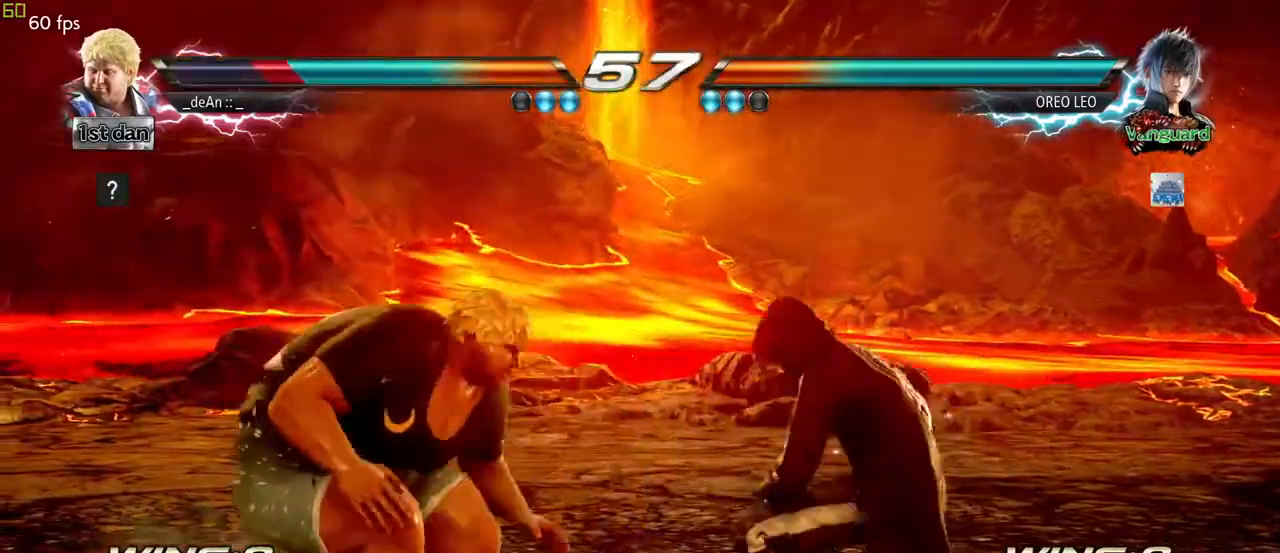
{"buttons": ["TRIANGLE"], "left_stick": "left", "events": [[133, "TRIANGLE", "up"], [200, "TRIANGLE", "down"], [300, "TRIANGLE", "up"], [333, "TRIANGLE", "down"]]}
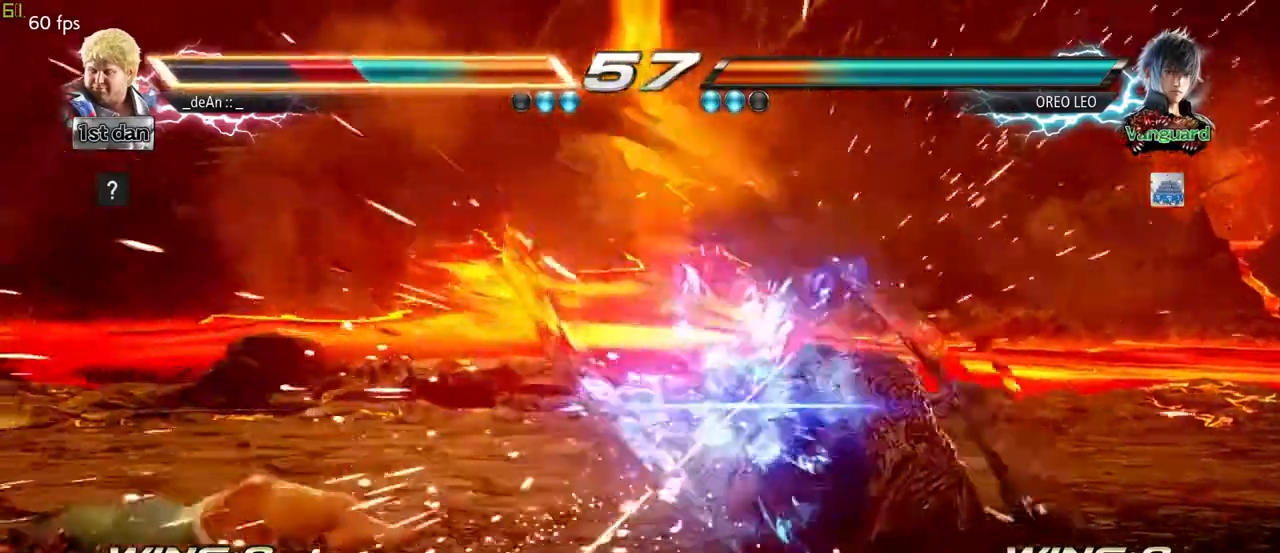
{"buttons": [], "left_stick": "left", "events": [[83, "TRIANGLE", "up"], [117, "TRIANGLE", "down"], [217, "TRIANGLE", "up"], [400, "SQUARE", "down"], [433, "SQUARE", "up"]]}
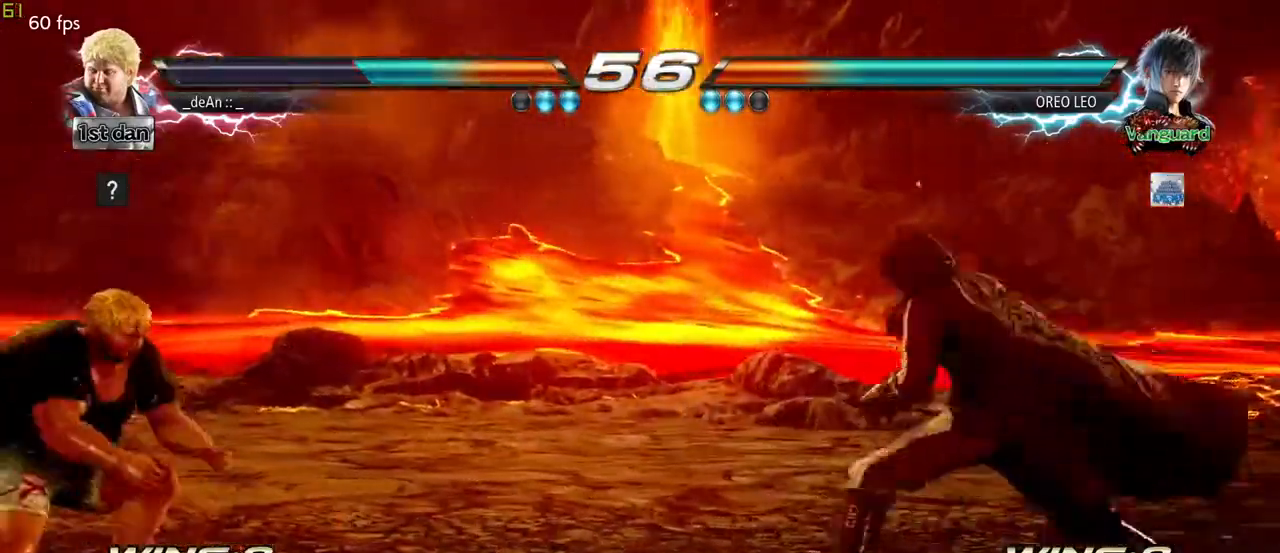
{"buttons": [], "left_stick": "left", "events": [[100, "SQUARE", "down"], [183, "SQUARE", "up"]]}
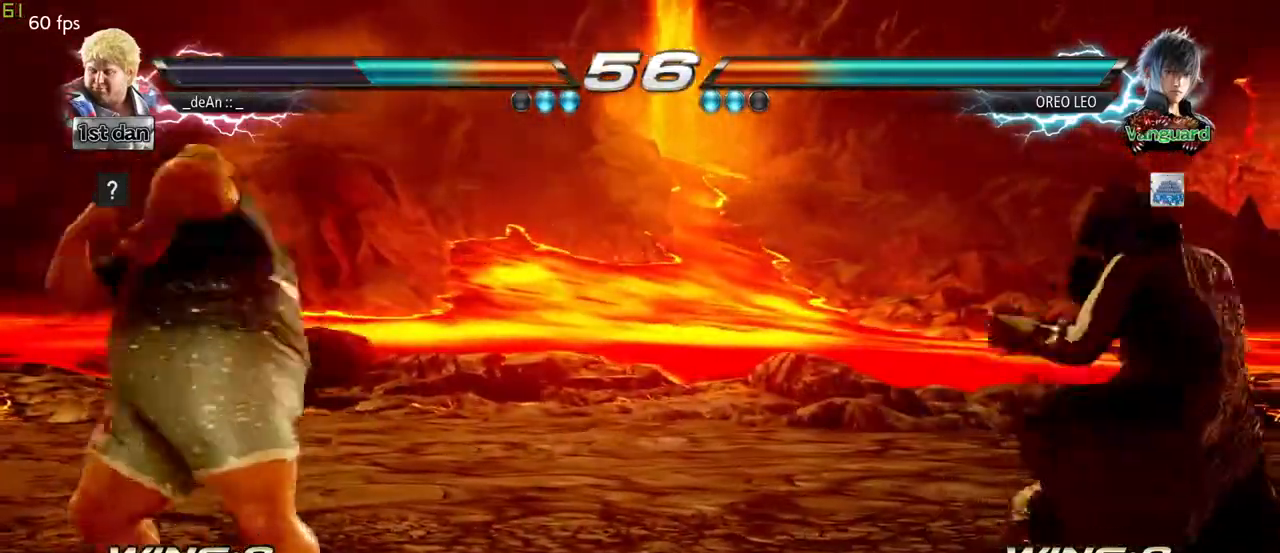
{"buttons": [], "left_stick": "down", "events": [[283, "left_stick", "down"]]}
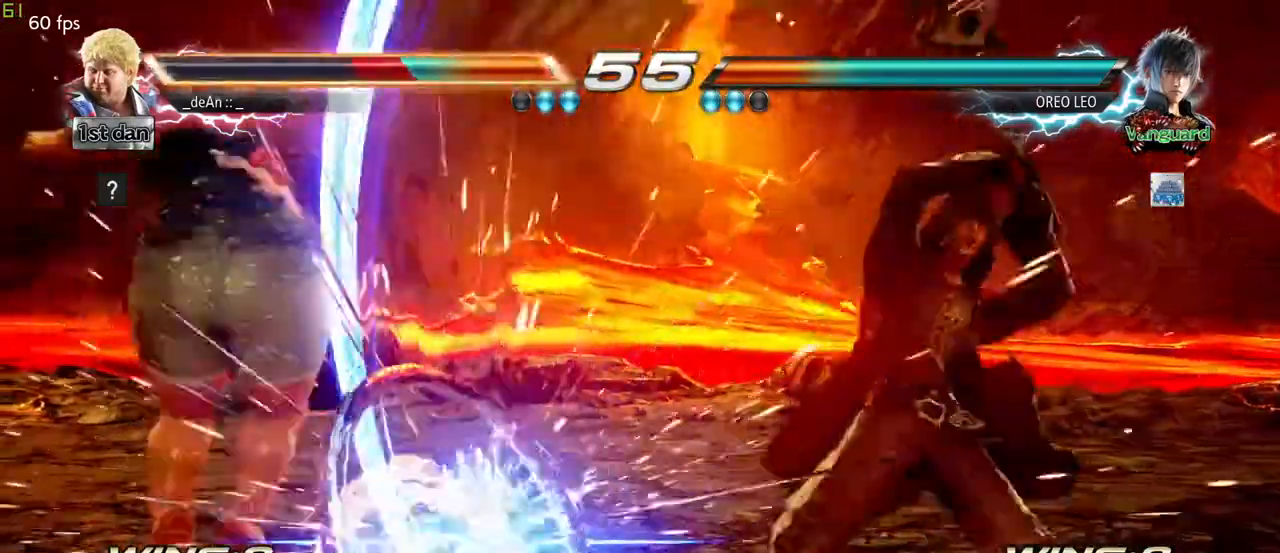
{"buttons": [], "left_stick": "left", "events": [[200, "TRIANGLE", "down"], [200, "left_stick", "center"], [300, "SQUARE", "down"], [400, "TRIANGLE", "up"], [450, "SQUARE", "up"], [450, "left_stick", "left"]]}
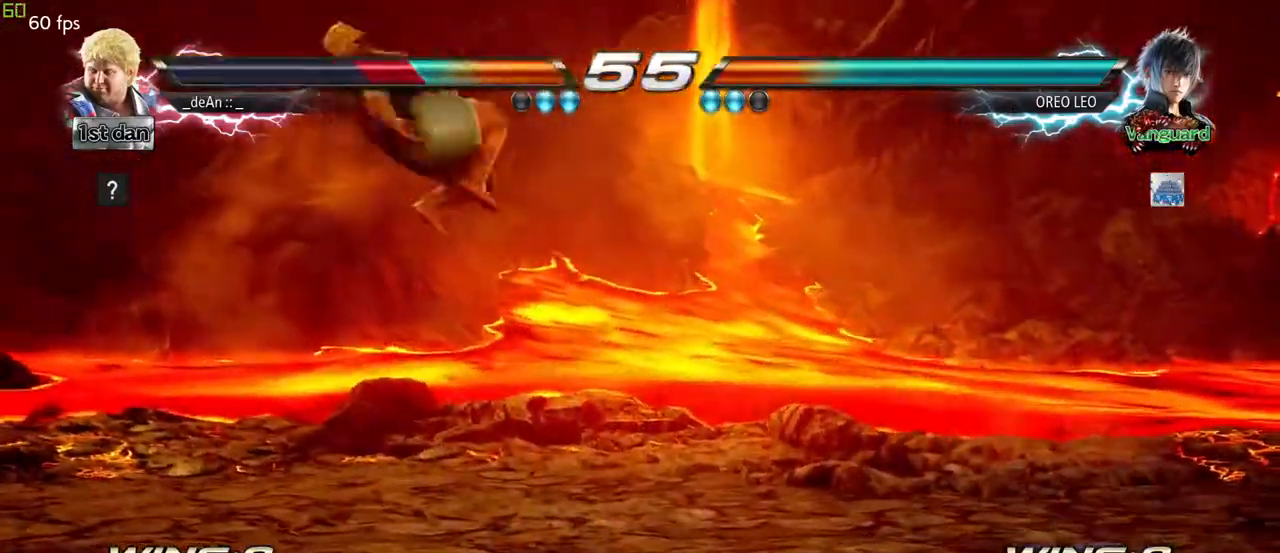
{"buttons": [], "left_stick": "center", "events": [[450, "left_stick", "center"]]}
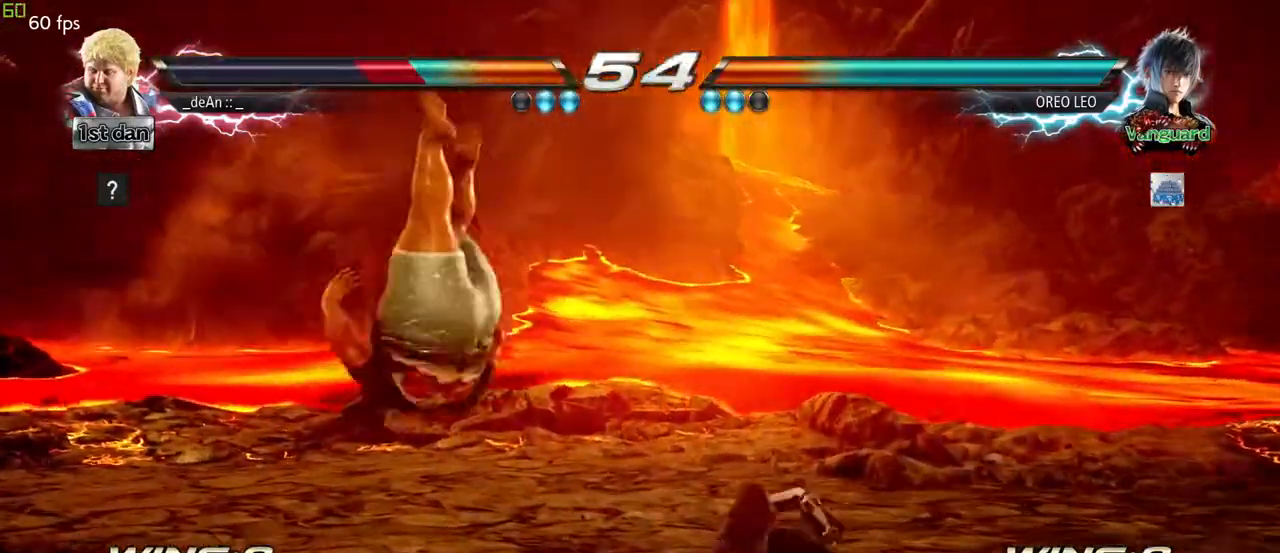
{"buttons": [], "left_stick": "center", "events": []}
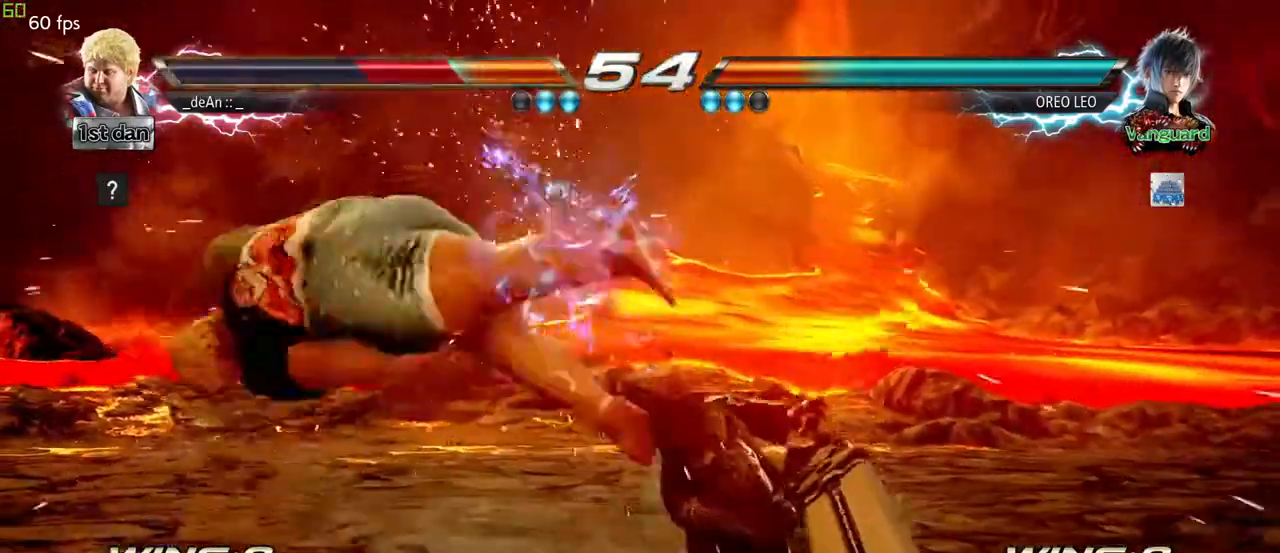
{"buttons": [], "left_stick": "left", "events": [[117, "left_stick", "left"]]}
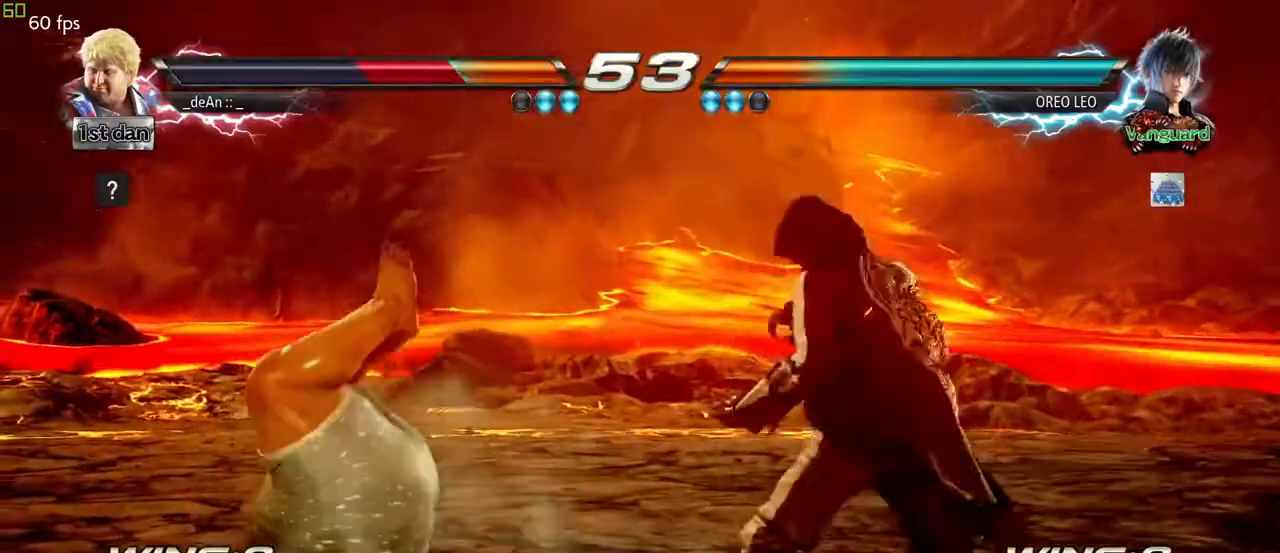
{"buttons": [], "left_stick": "left", "events": []}
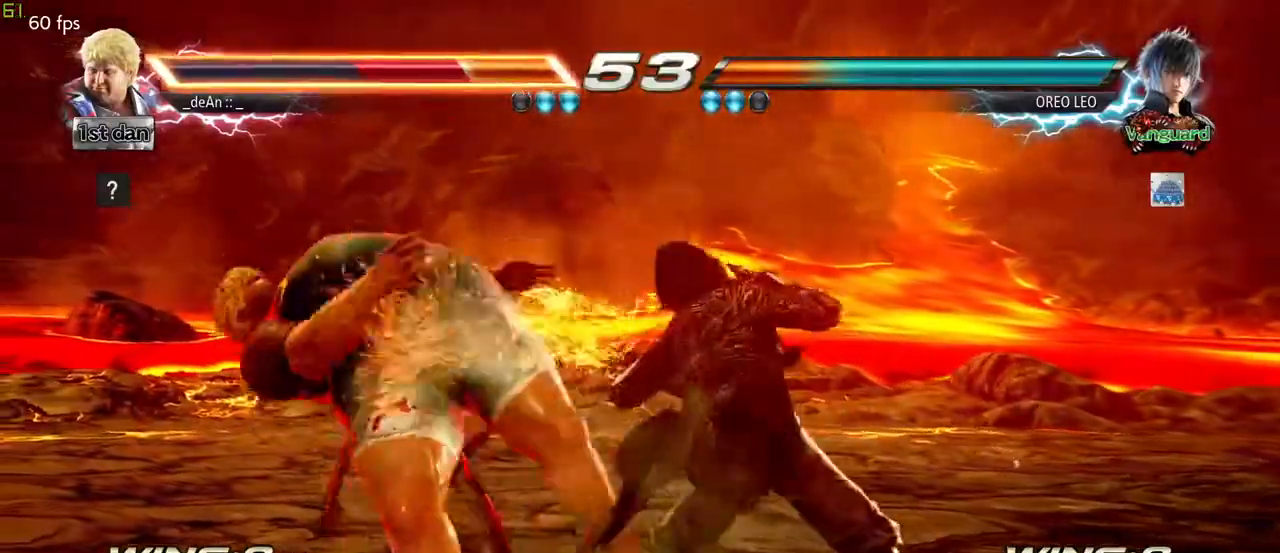
{"buttons": [], "left_stick": "left", "events": []}
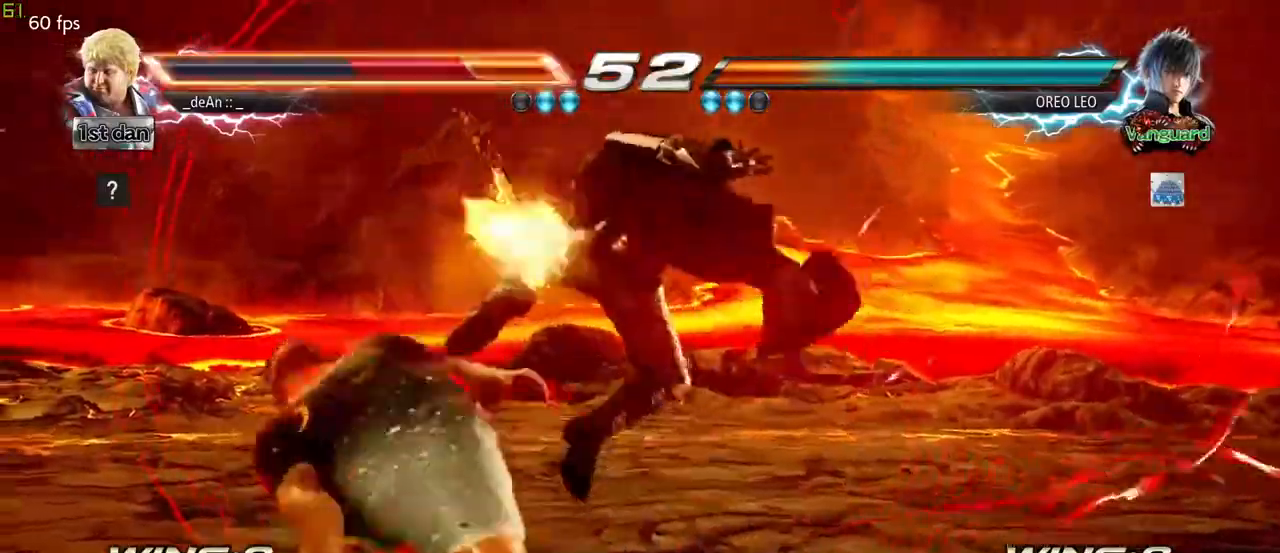
{"buttons": [], "left_stick": "left", "events": []}
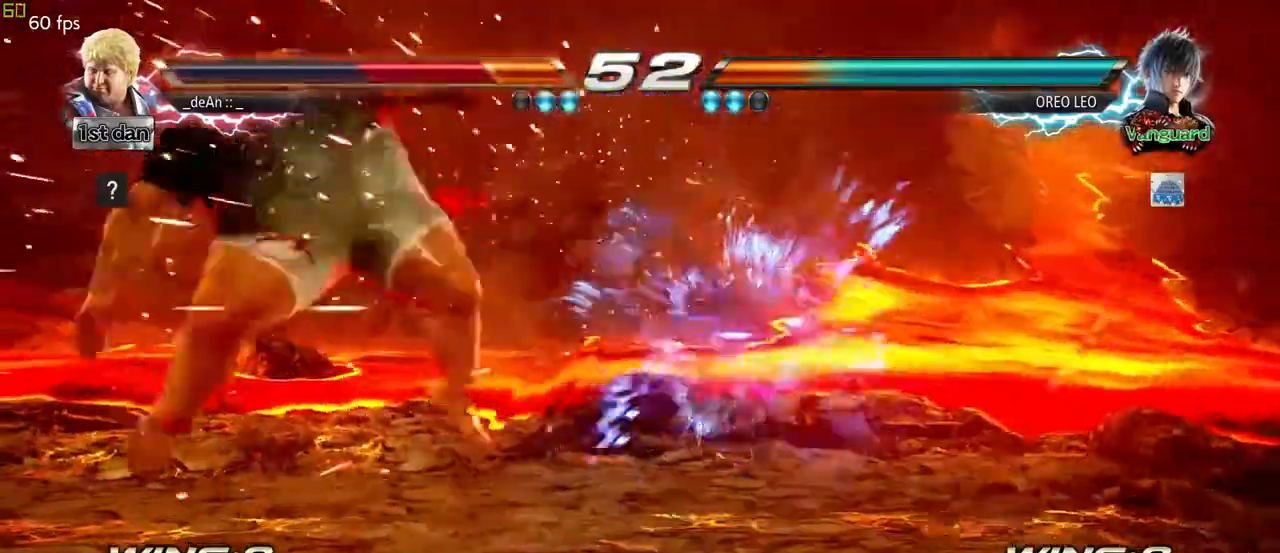
{"buttons": [], "left_stick": "left", "events": []}
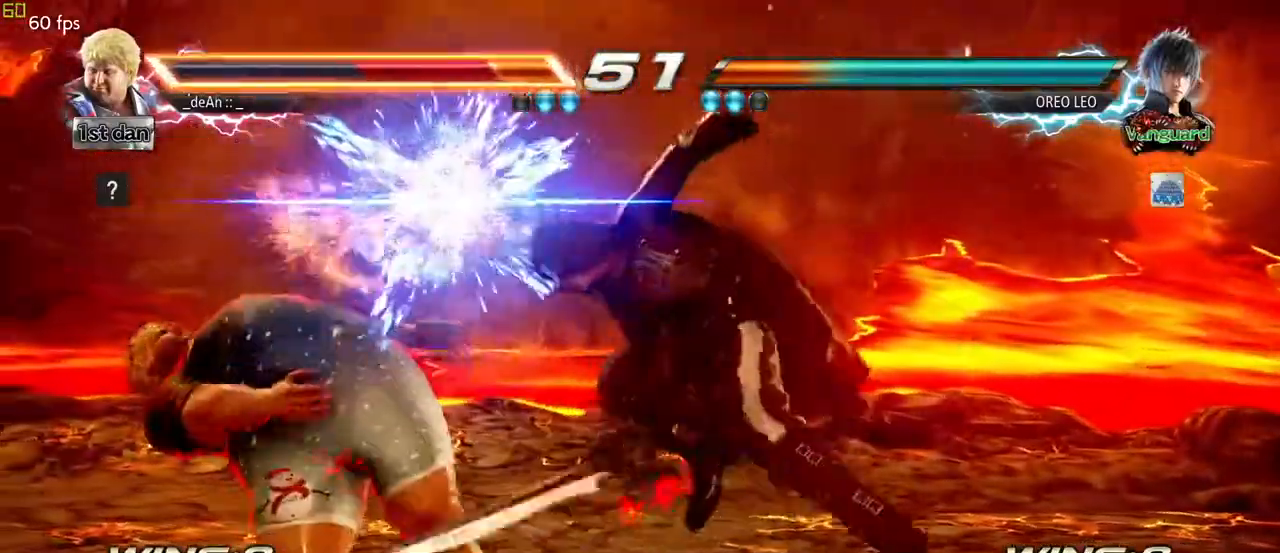
{"buttons": [], "left_stick": "left", "events": []}
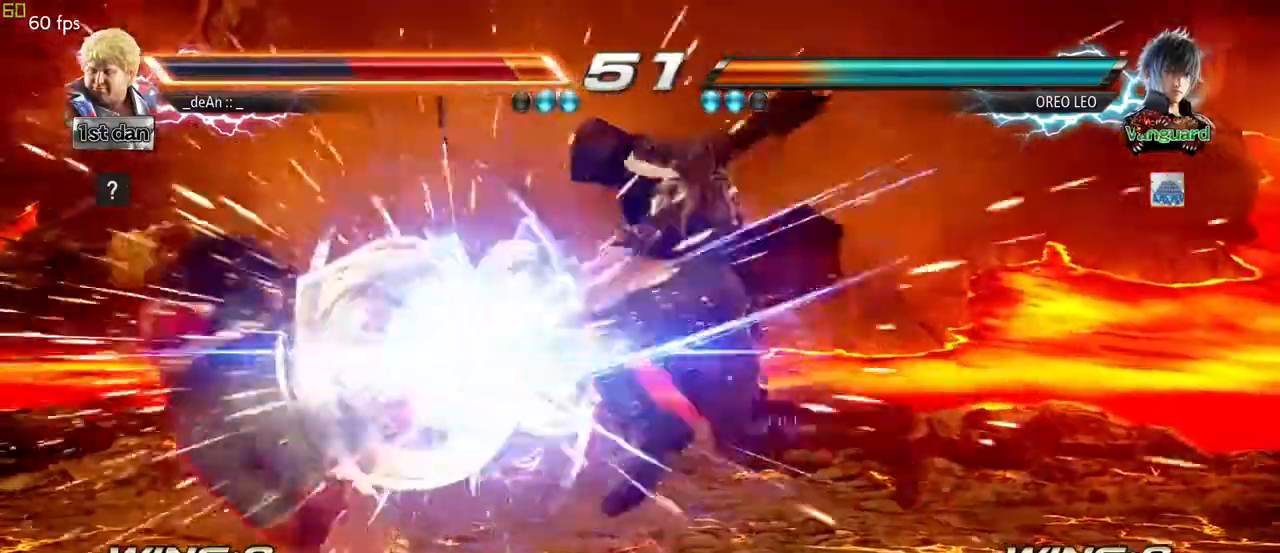
{"buttons": [], "left_stick": "left", "events": []}
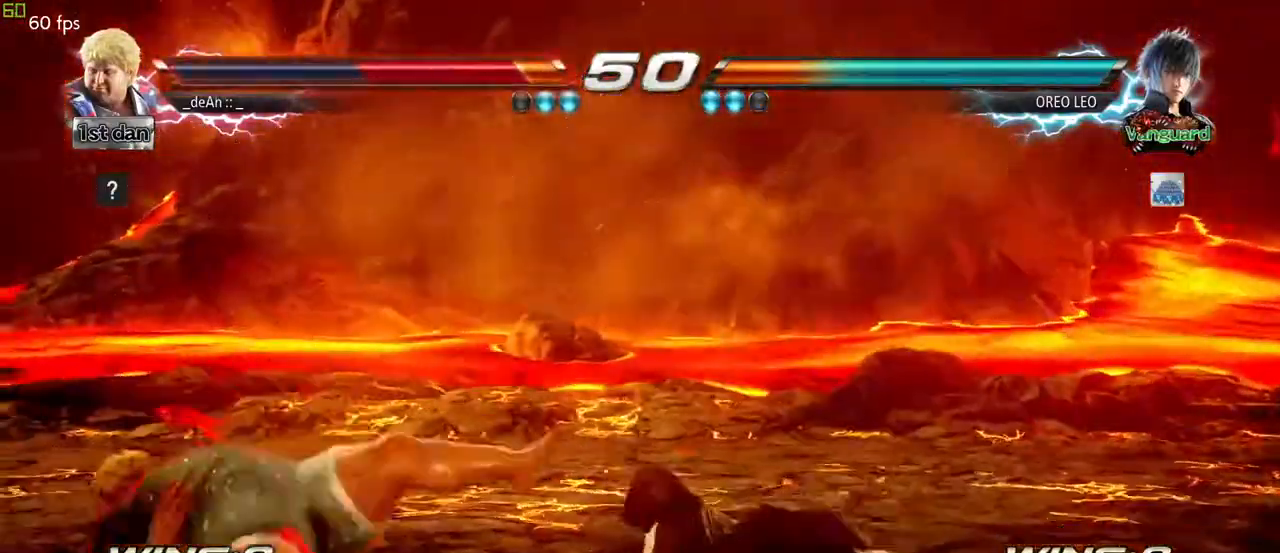
{"buttons": [], "left_stick": "down", "events": [[183, "SQUARE", "down"], [350, "SQUARE", "up"], [450, "left_stick", "down"]]}
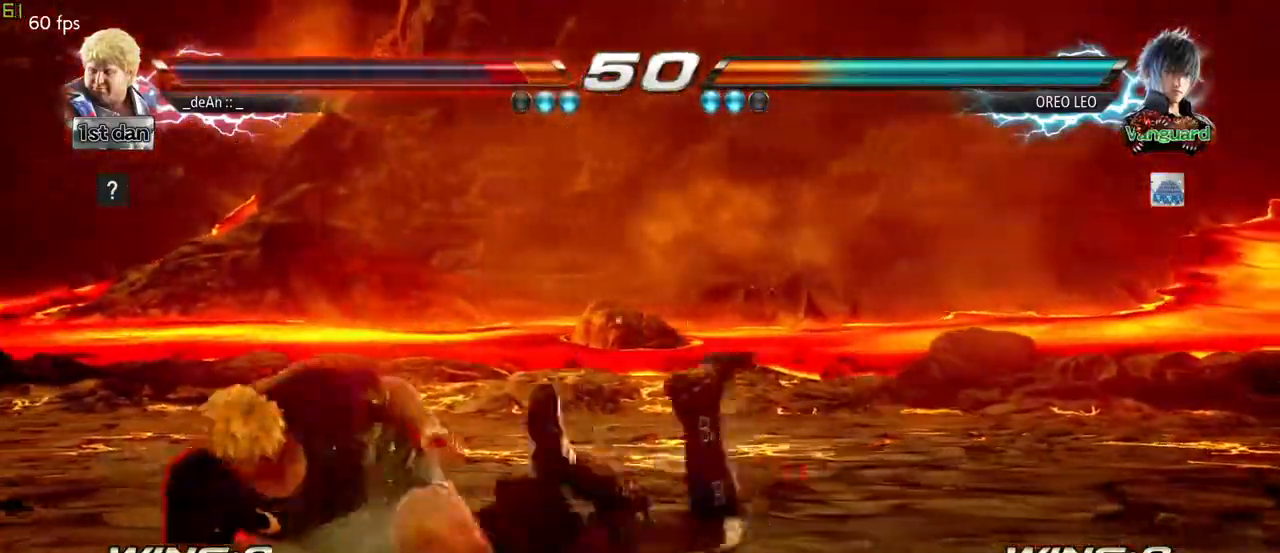
{"buttons": ["SQUARE"], "left_stick": "center", "events": [[250, "left_stick", "center"], [267, "TRIANGLE", "down"], [367, "SQUARE", "down"], [450, "TRIANGLE", "up"]]}
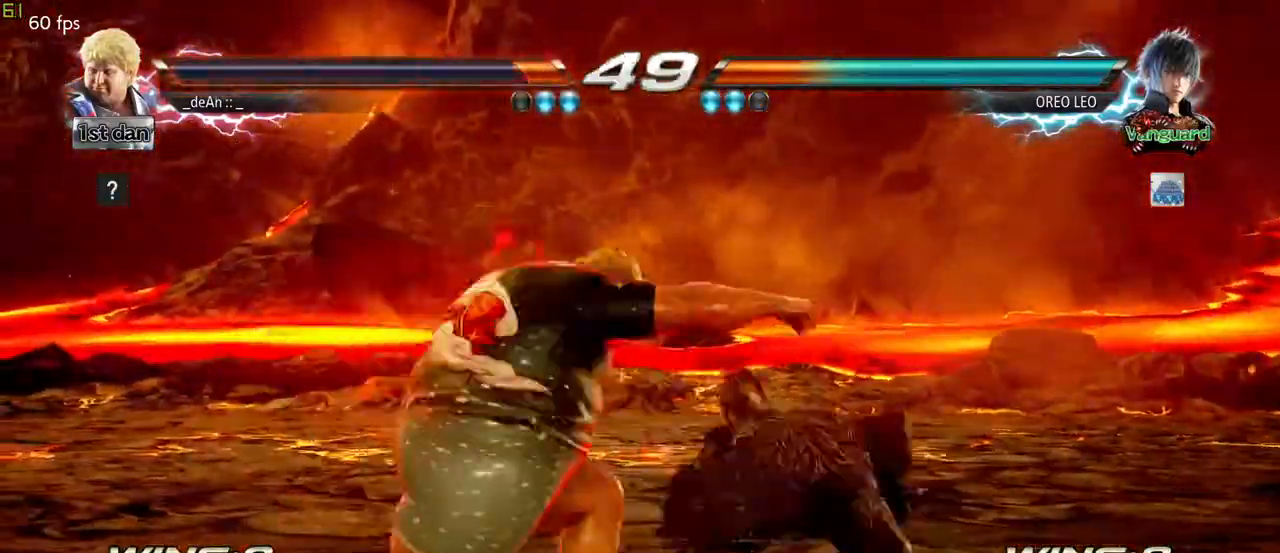
{"buttons": [], "left_stick": "left", "events": [[33, "SQUARE", "up"], [417, "left_stick", "left"]]}
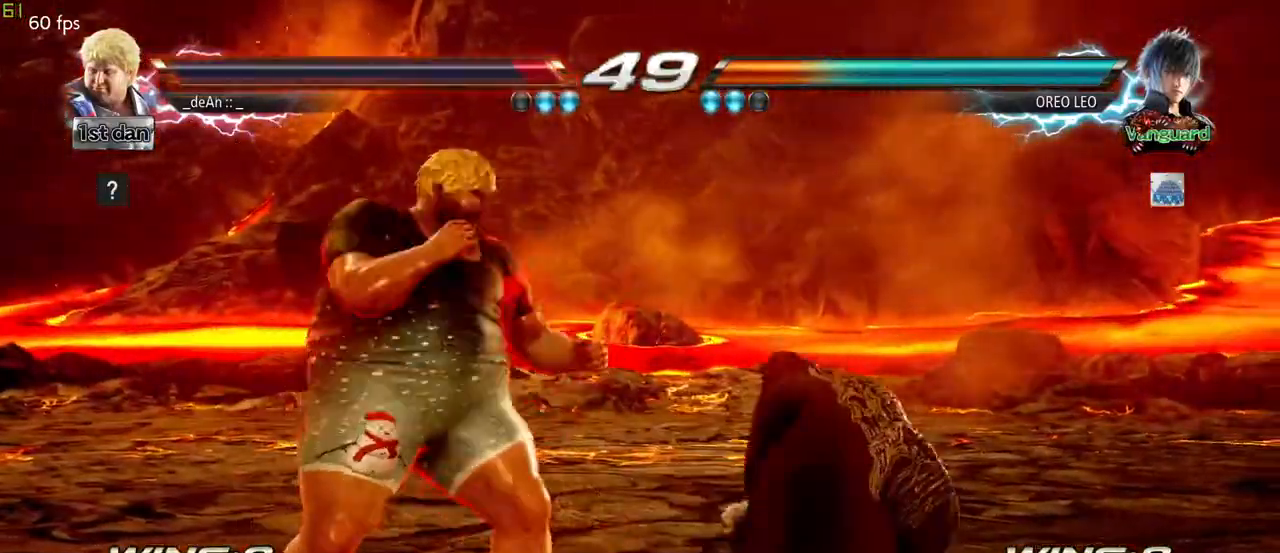
{"buttons": ["CIRCLE"], "left_stick": "left", "events": [[17, "TRIANGLE", "down"], [100, "TRIANGLE", "up"], [133, "TRIANGLE", "down"], [250, "TRIANGLE", "up"], [467, "CIRCLE", "down"]]}
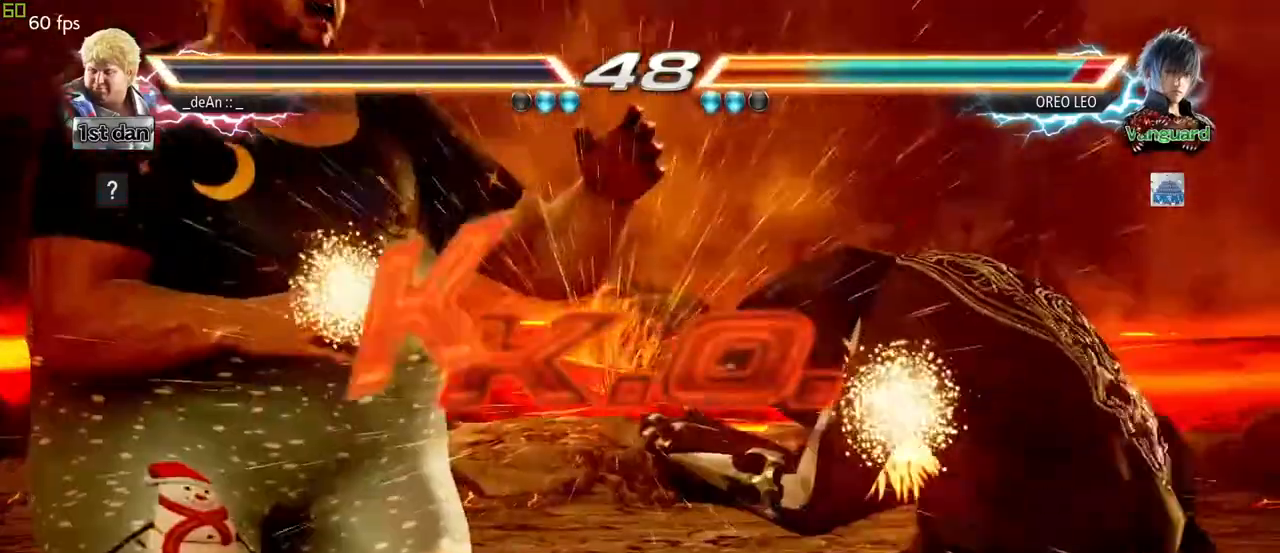
{"buttons": [], "left_stick": "center", "events": [[50, "CIRCLE", "up"], [317, "left_stick", "center"]]}
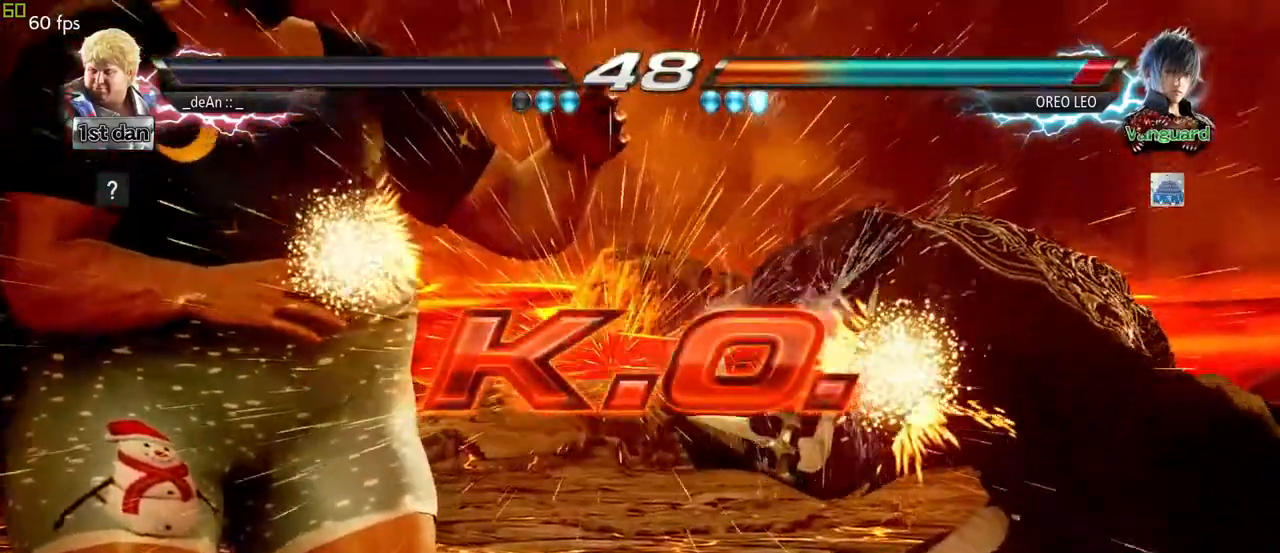
{"buttons": [], "left_stick": "center", "events": [[83, "CIRCLE", "down"], [83, "CROSS", "down"], [100, "CIRCLE", "up"], [100, "left_stick", "down"], [150, "CROSS", "up"], [233, "left_stick", "center"]]}